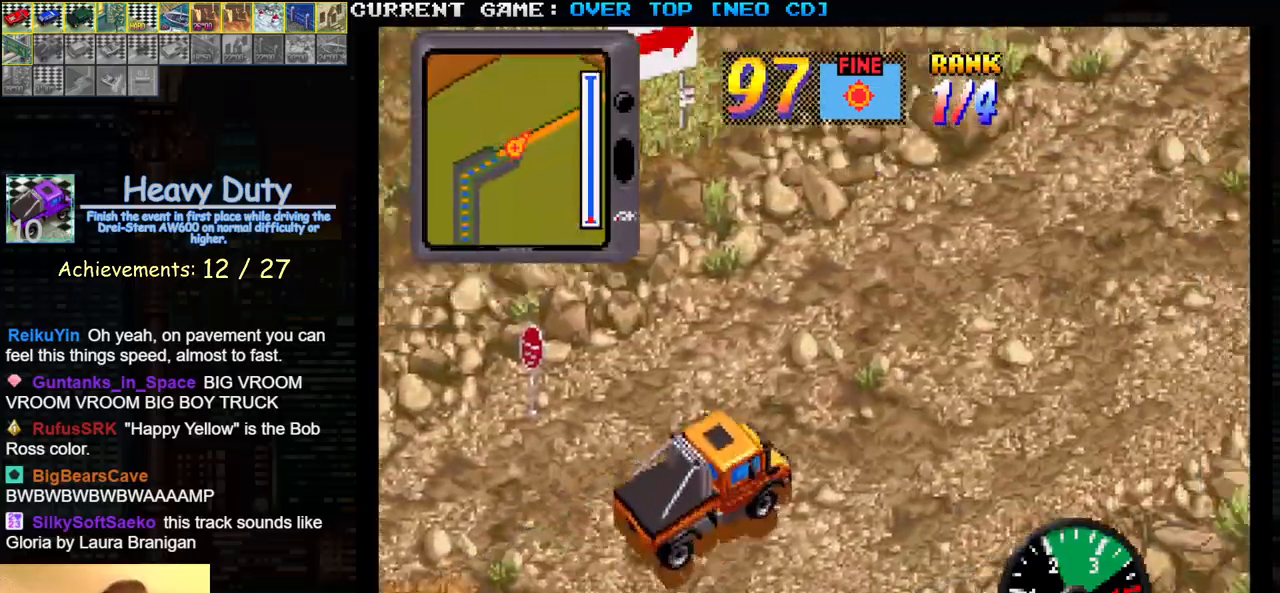
Gameplay with a controller (arcade stick); each line is a JSON object with the inputs held at the frame after it. "events" lists button and stick changes between this image and that frame as [ms after this image, input, new state], when the widget could be followed in between. Not read: L3 R3.
{"buttons": ["SQUARE"], "left_stick": "center", "events": []}
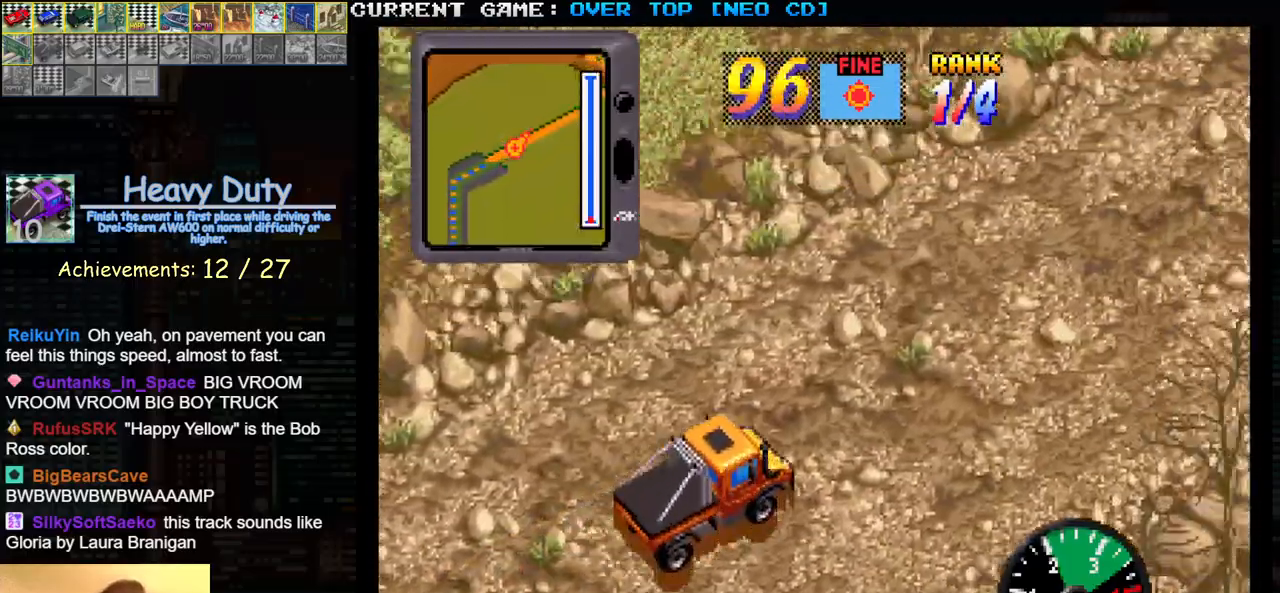
{"buttons": ["SQUARE"], "left_stick": "center", "events": []}
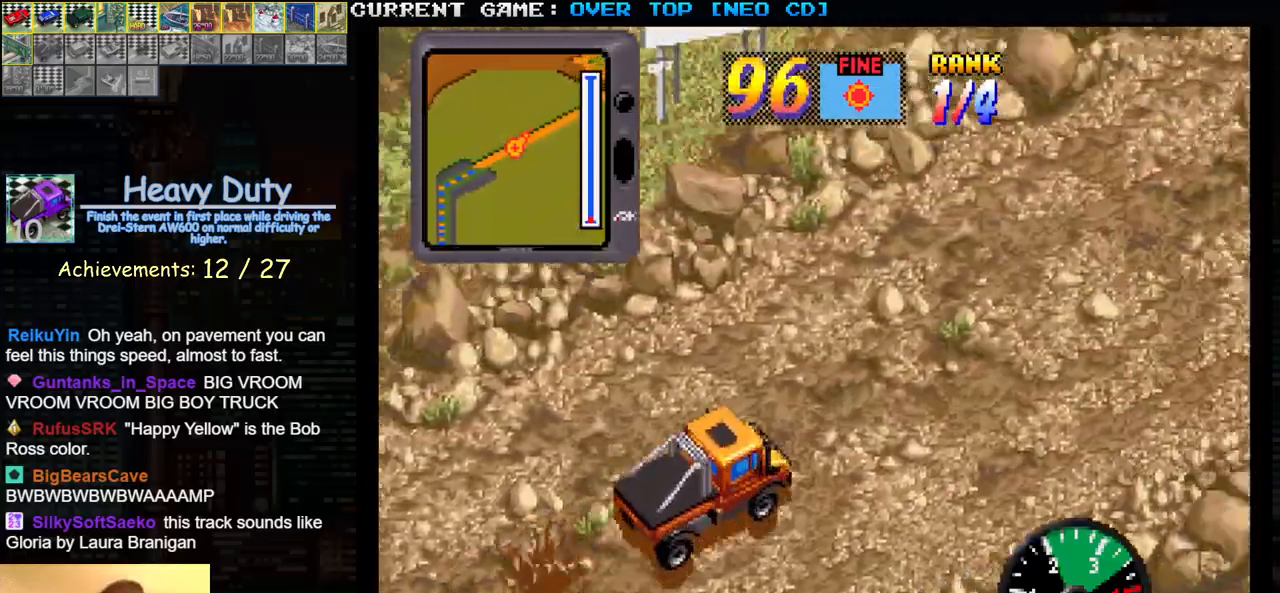
{"buttons": ["SQUARE"], "left_stick": "center", "events": []}
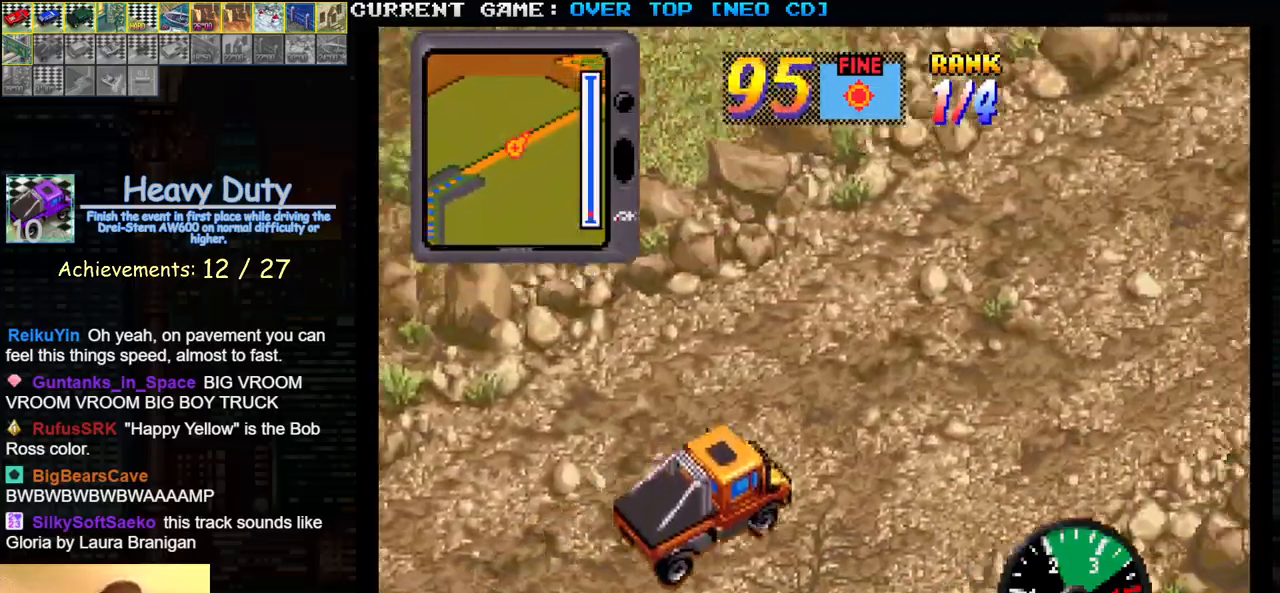
{"buttons": ["SQUARE"], "left_stick": "center", "events": []}
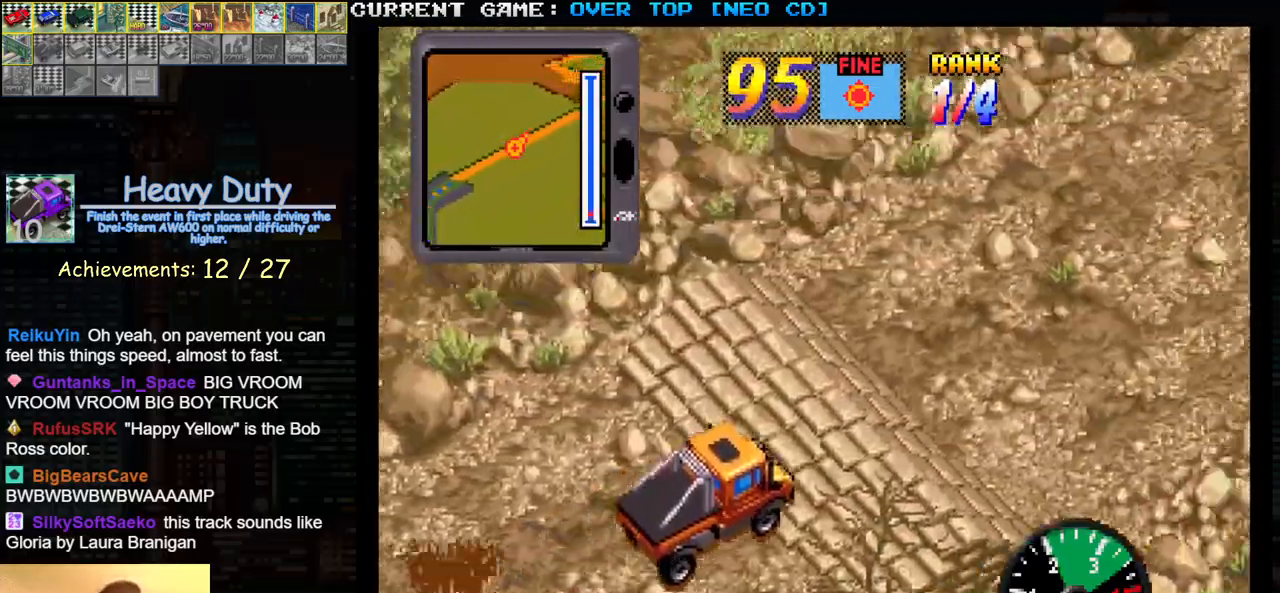
{"buttons": ["SQUARE"], "left_stick": "center", "events": []}
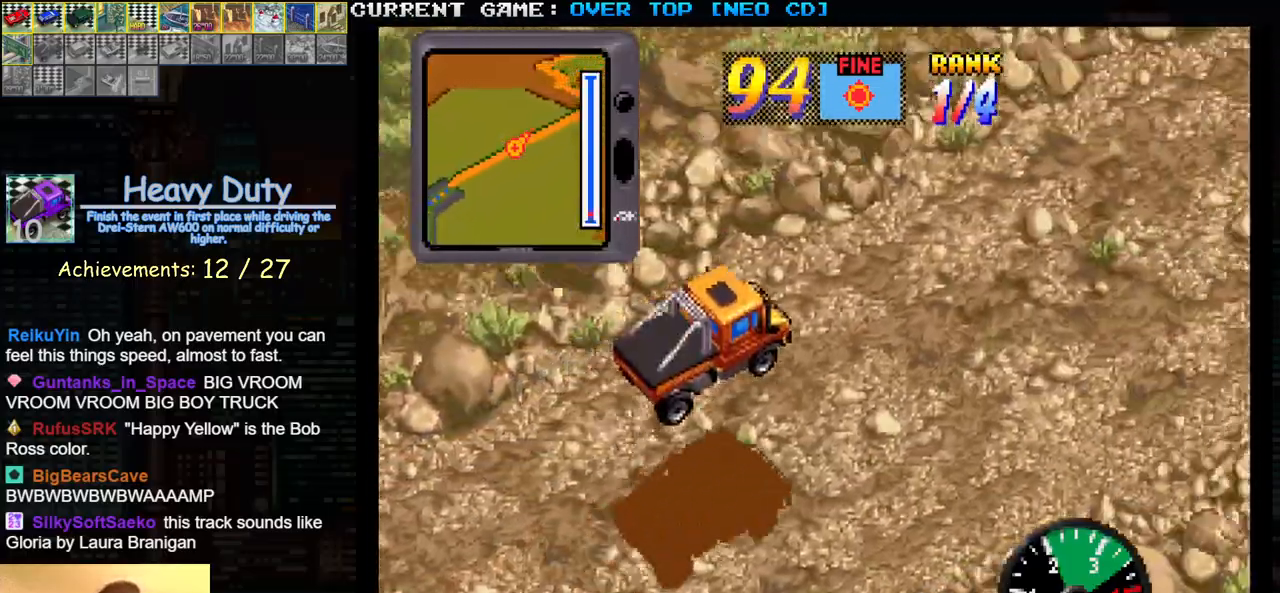
{"buttons": ["SQUARE"], "left_stick": "center", "events": []}
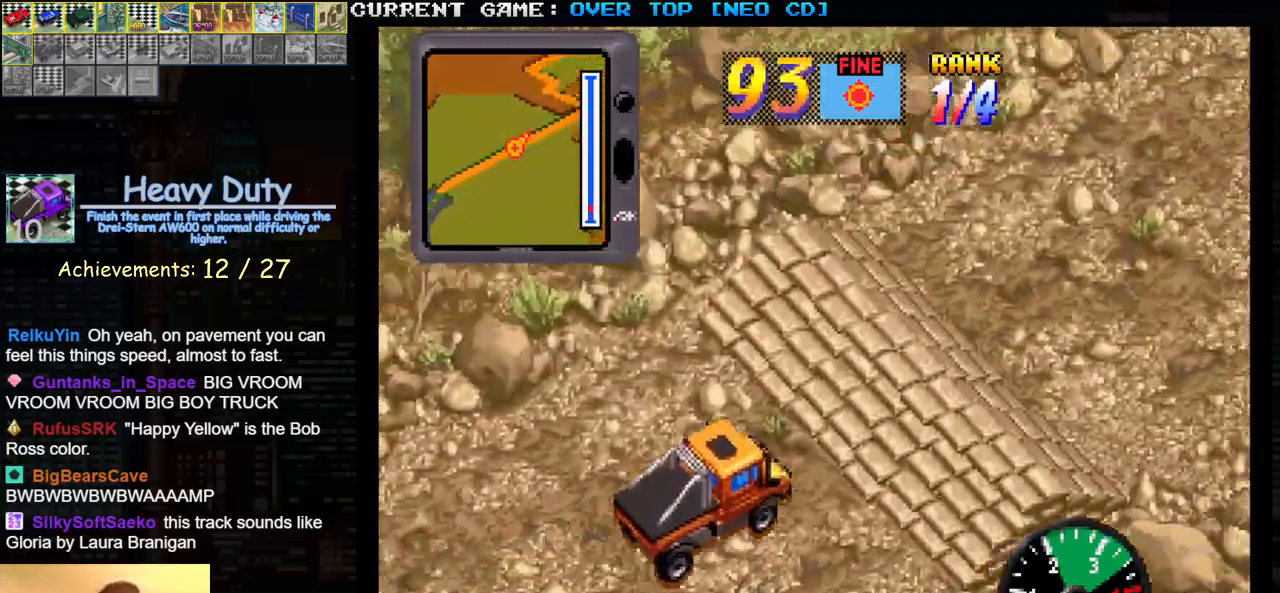
{"buttons": ["SQUARE"], "left_stick": "center", "events": []}
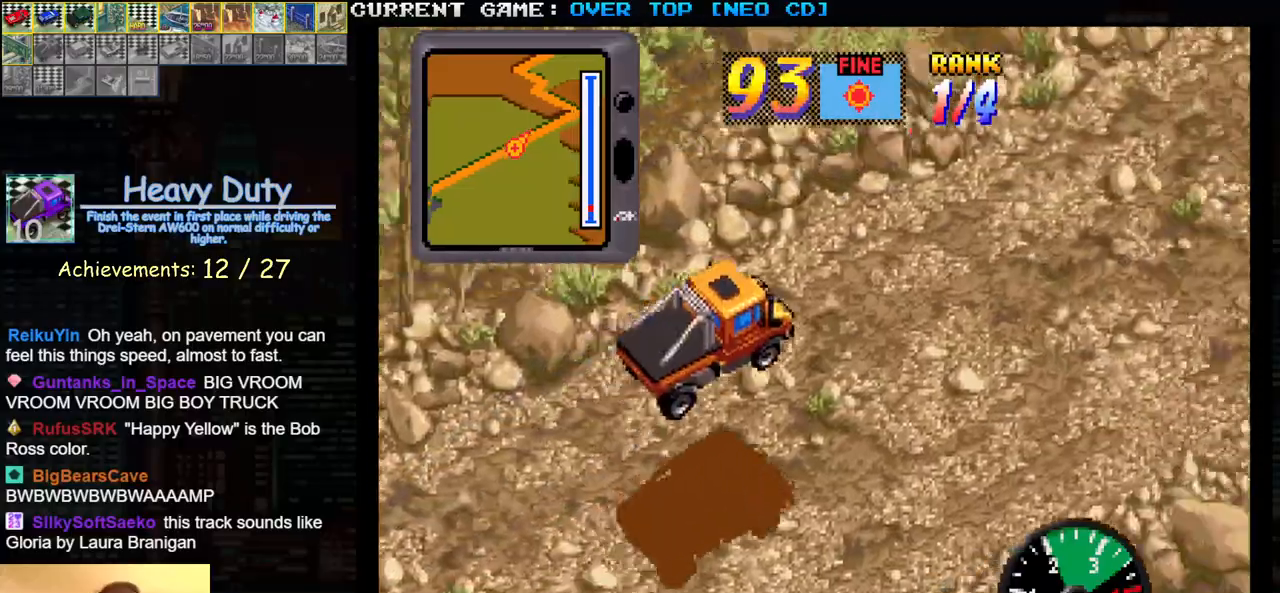
{"buttons": ["SQUARE"], "left_stick": "center", "events": []}
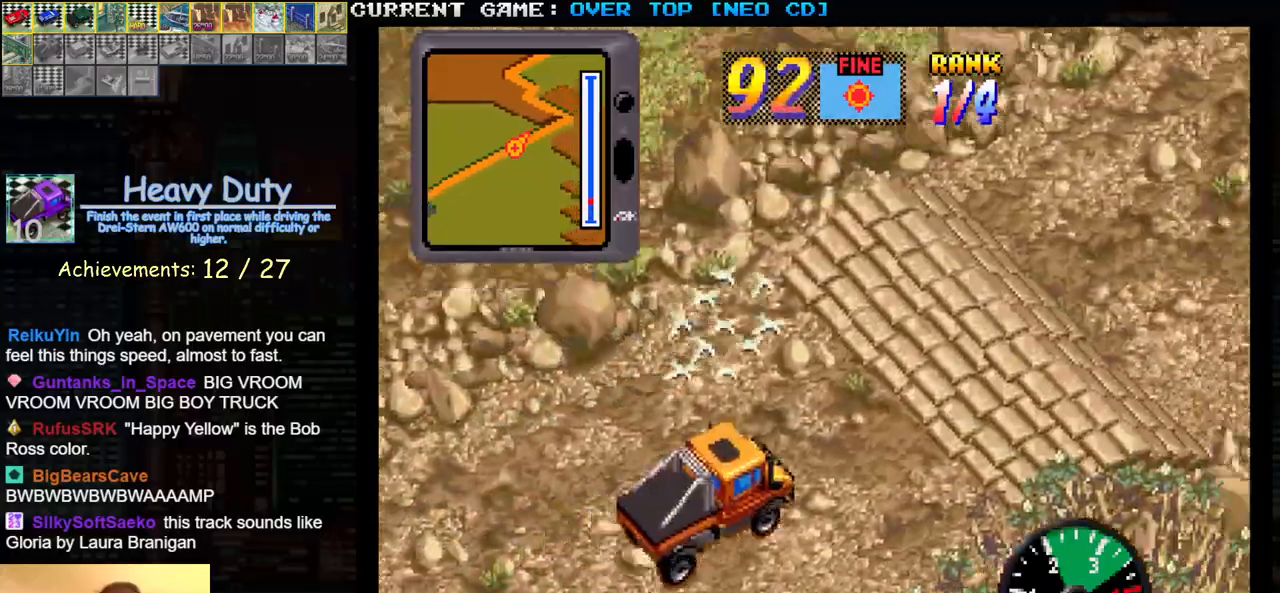
{"buttons": ["SQUARE"], "left_stick": "center", "events": []}
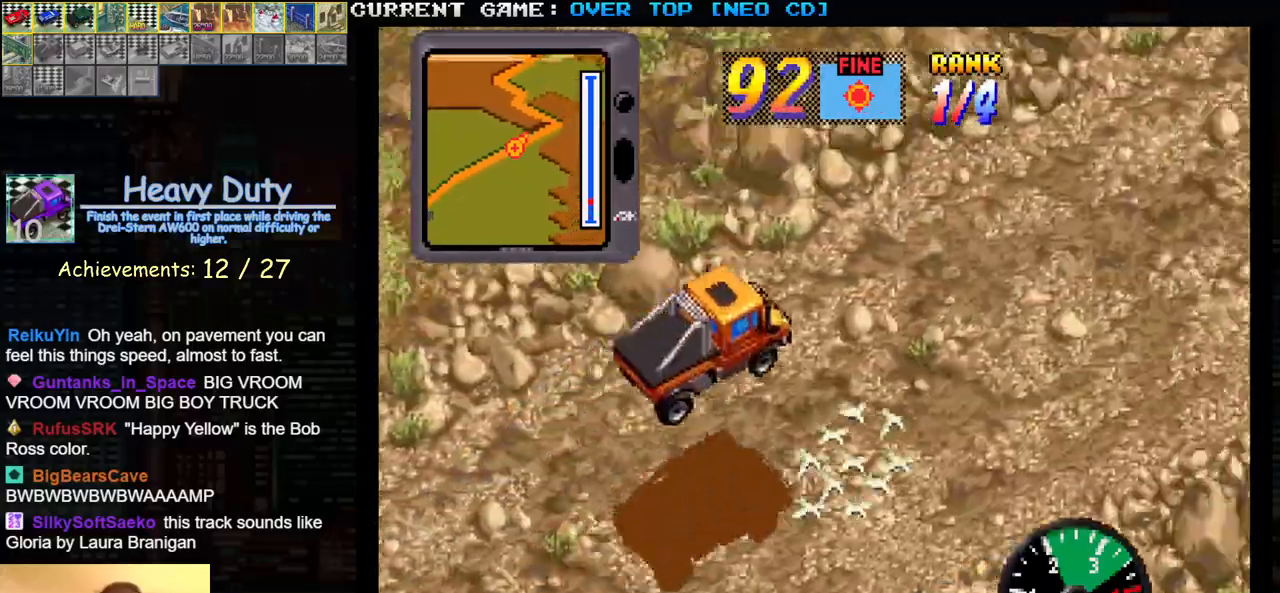
{"buttons": ["SQUARE"], "left_stick": "center", "events": []}
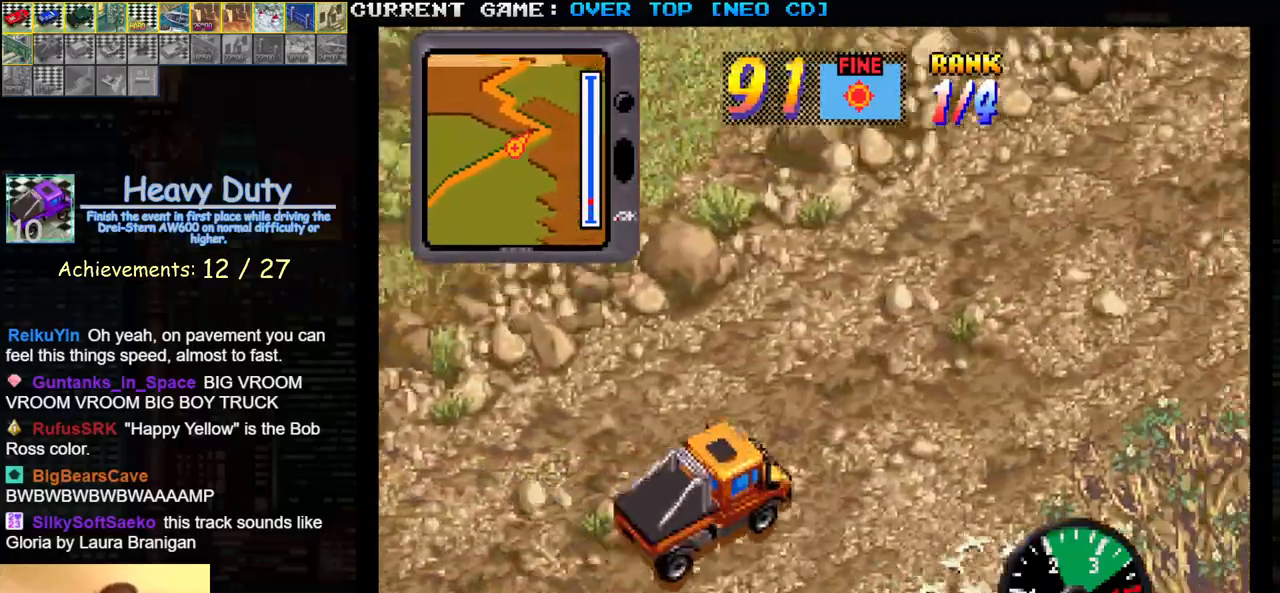
{"buttons": ["SQUARE"], "left_stick": "center", "events": []}
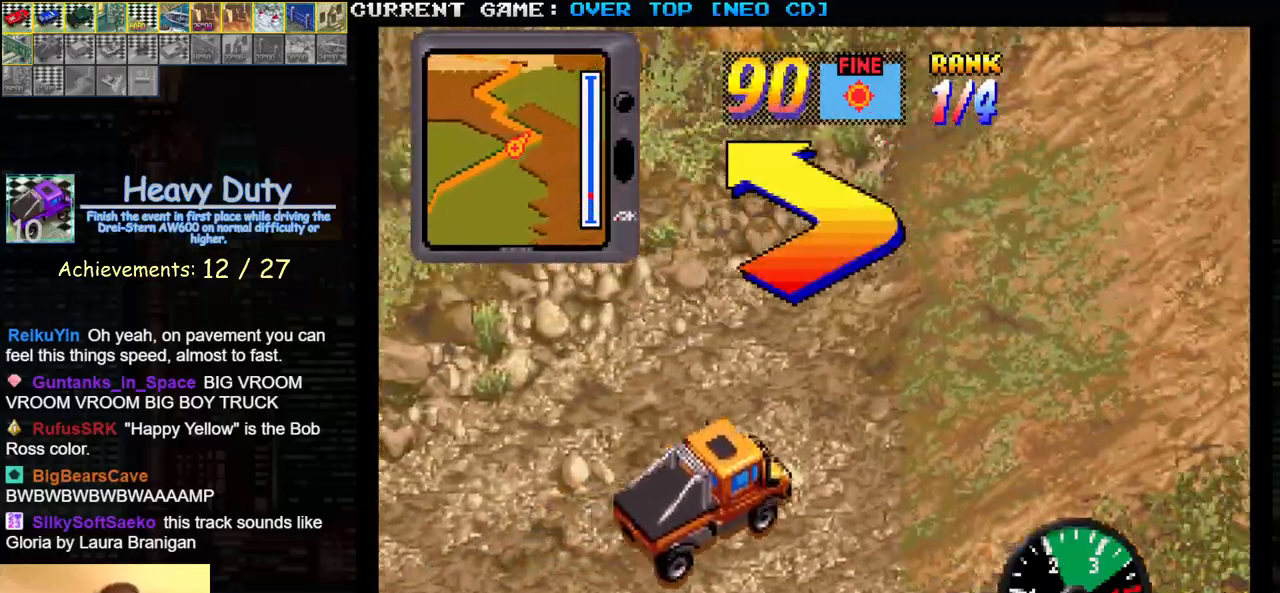
{"buttons": ["SQUARE"], "left_stick": "center", "events": []}
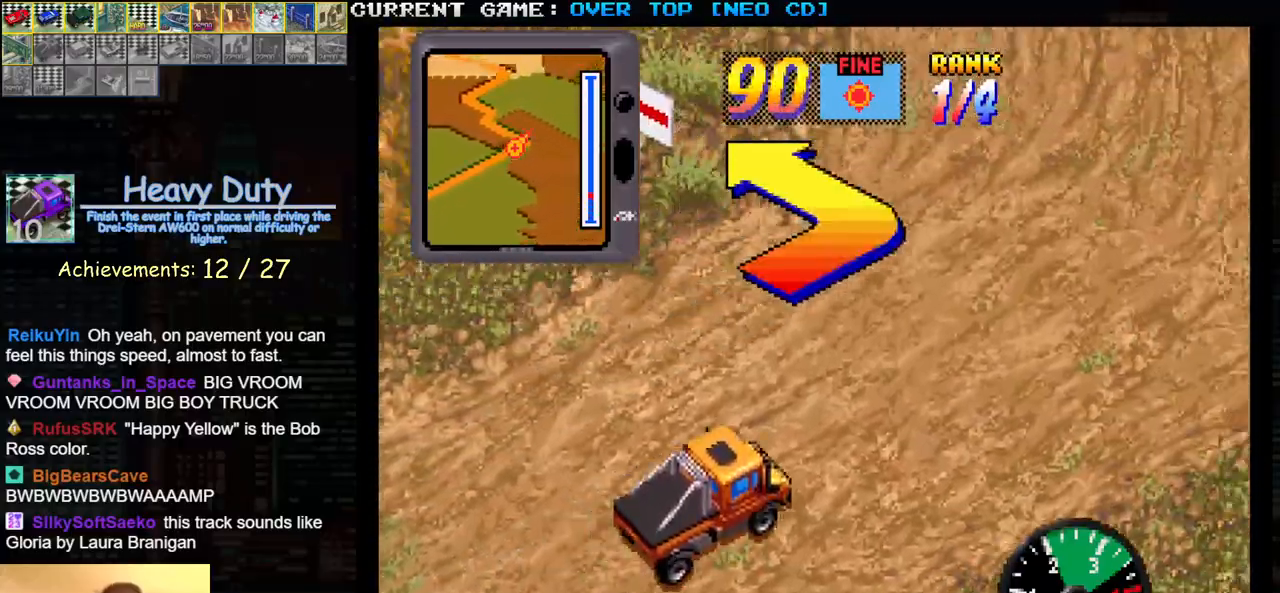
{"buttons": ["SQUARE"], "left_stick": "left", "events": [[17, "left_stick", "left"]]}
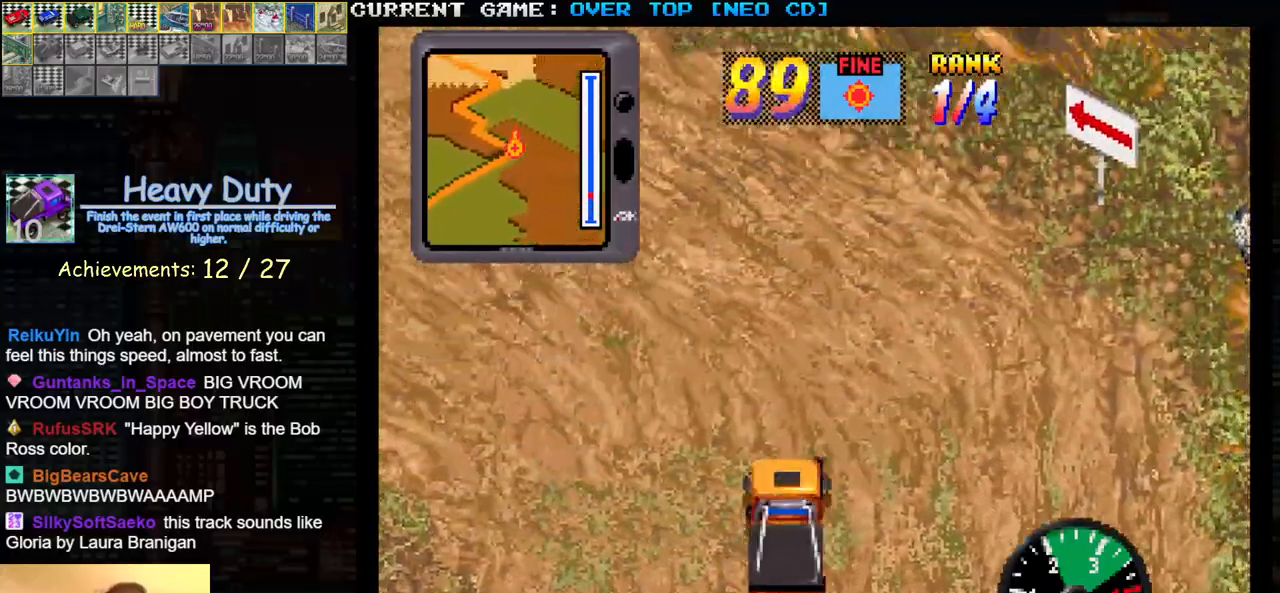
{"buttons": ["SQUARE"], "left_stick": "left", "events": []}
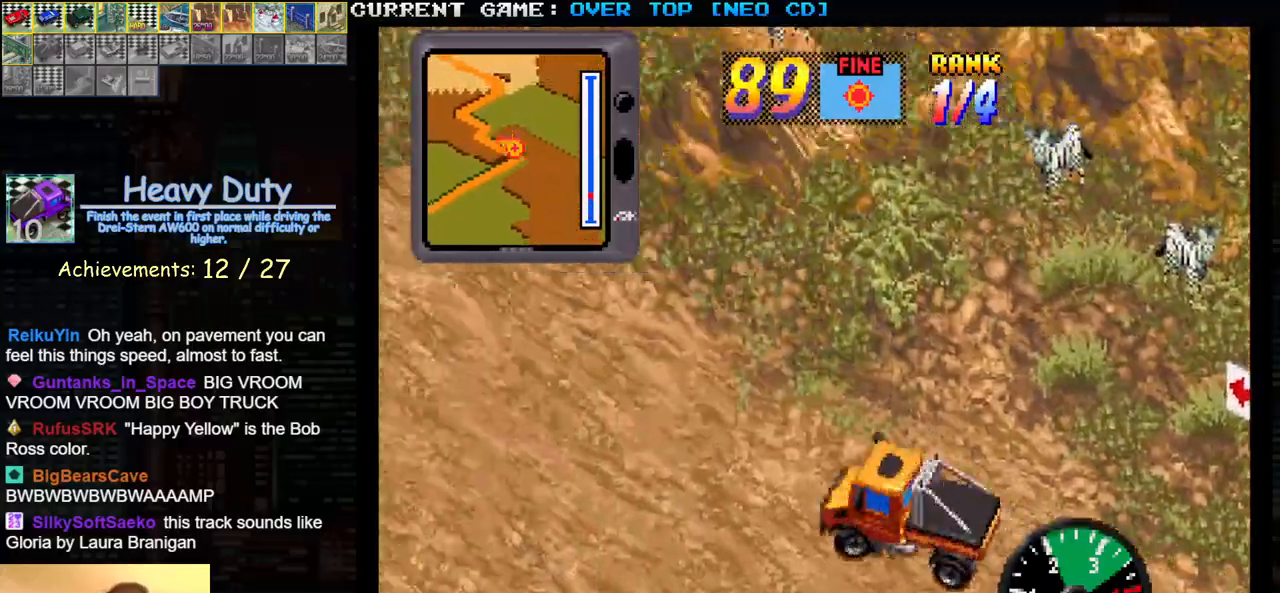
{"buttons": ["SQUARE"], "left_stick": "center", "events": [[17, "left_stick", "center"], [167, "left_stick", "right"], [300, "left_stick", "center"]]}
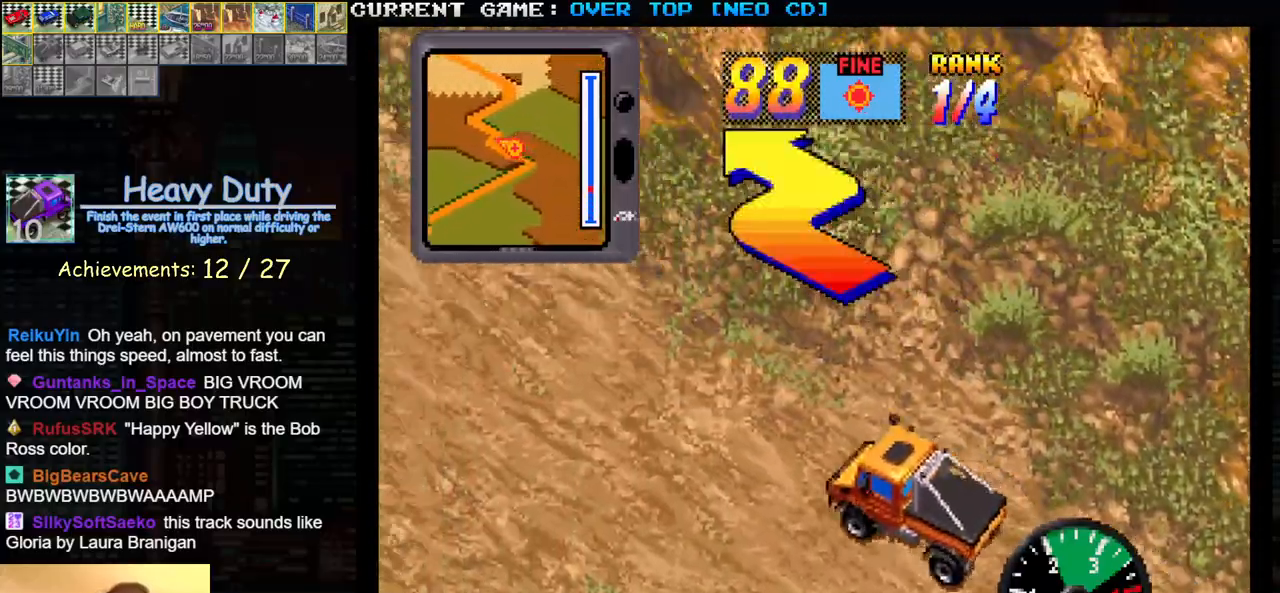
{"buttons": ["SQUARE"], "left_stick": "center", "events": []}
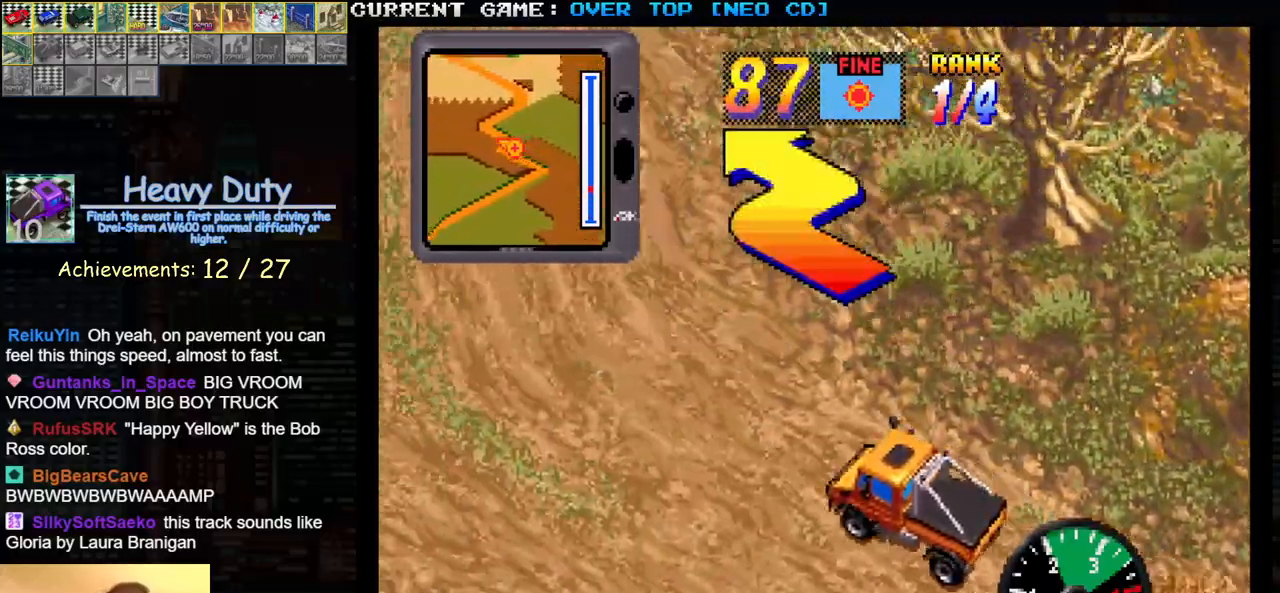
{"buttons": ["SQUARE"], "left_stick": "right", "events": [[300, "left_stick", "right"]]}
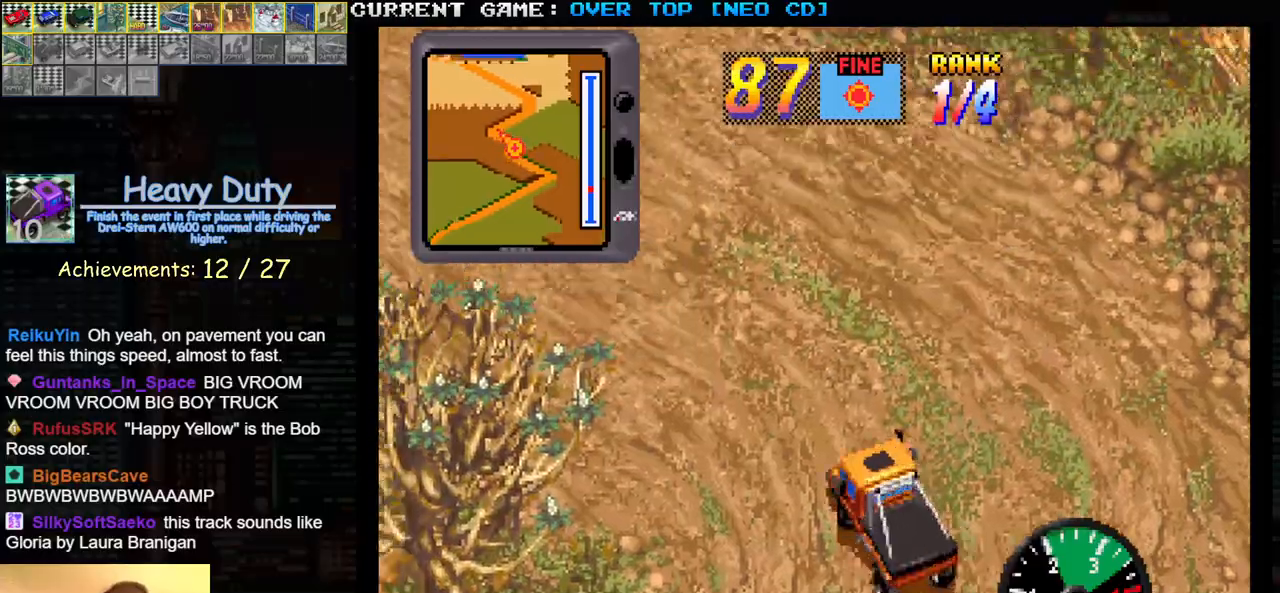
{"buttons": ["SQUARE"], "left_stick": "left", "events": [[67, "left_stick", "center"], [183, "left_stick", "left"]]}
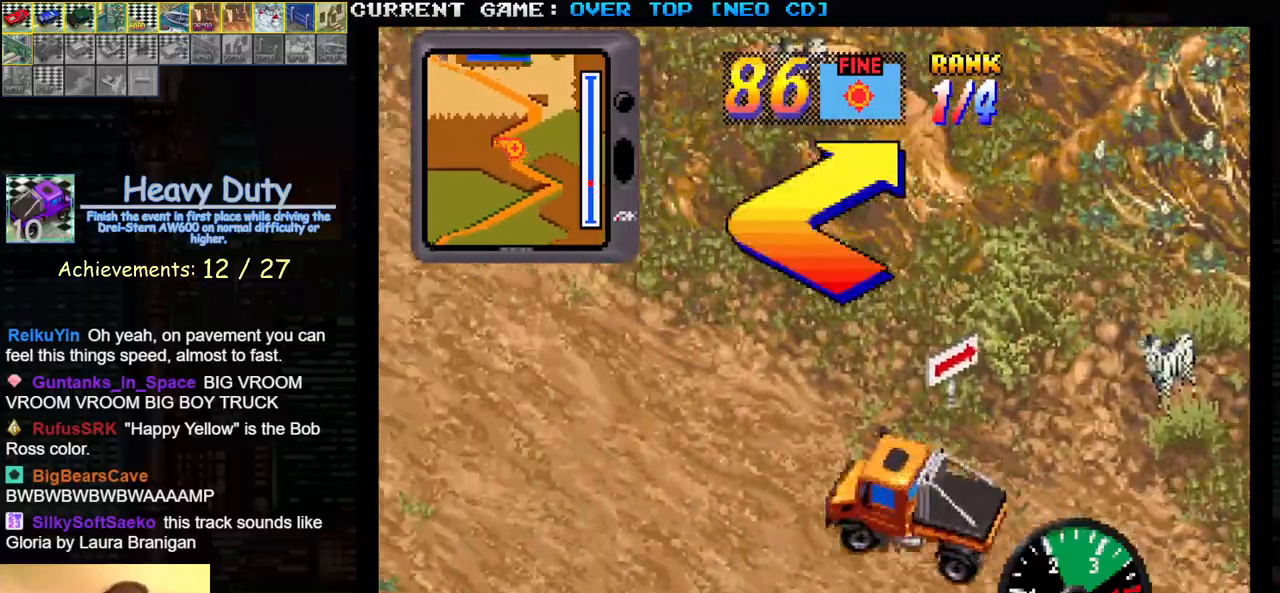
{"buttons": ["SQUARE"], "left_stick": "right", "events": [[50, "left_stick", "center"], [67, "SQUARE", "up"], [250, "SQUARE", "down"], [283, "left_stick", "right"]]}
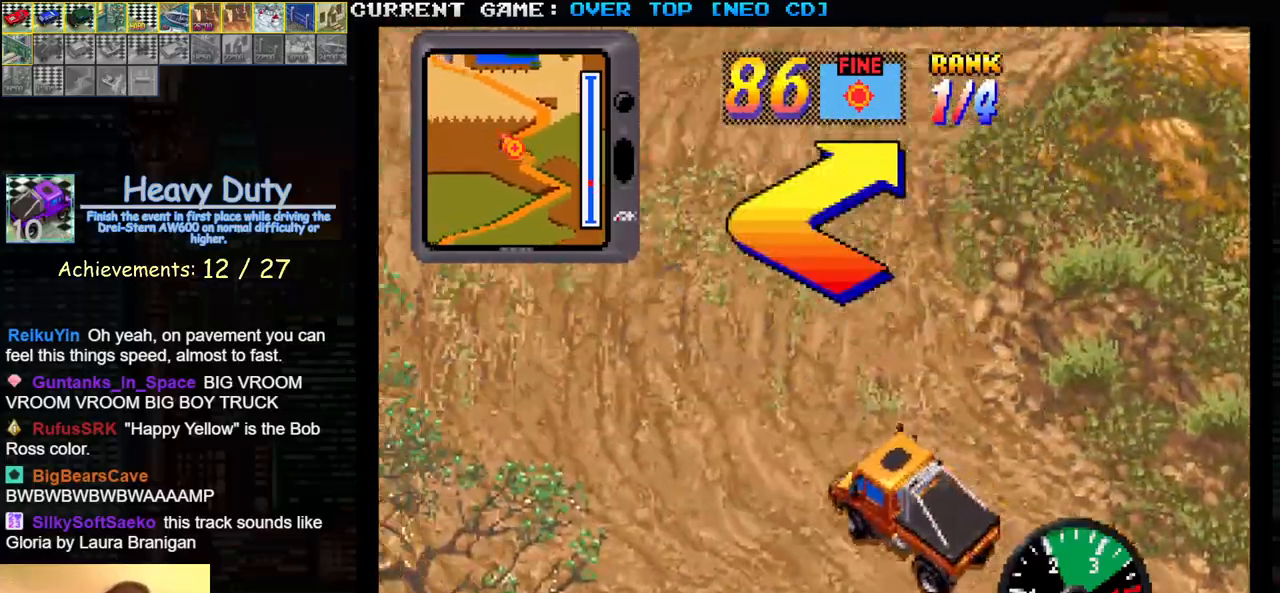
{"buttons": ["SQUARE"], "left_stick": "right", "events": [[67, "SQUARE", "up"], [300, "SQUARE", "down"]]}
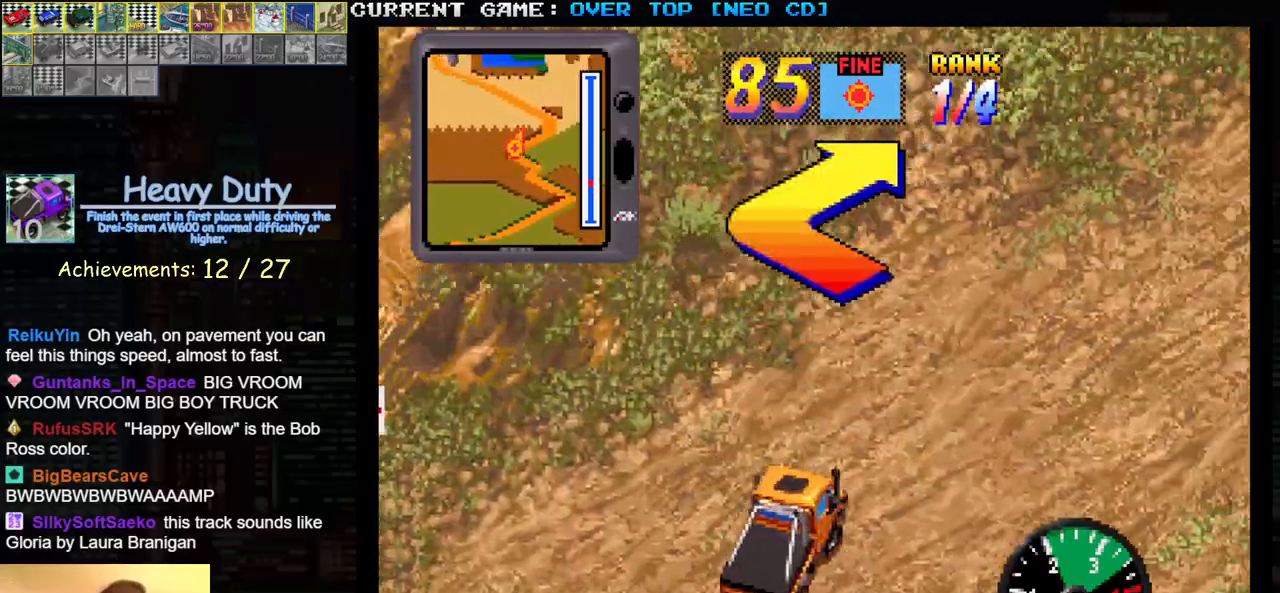
{"buttons": ["SQUARE"], "left_stick": "left", "events": [[433, "left_stick", "center"], [483, "left_stick", "left"]]}
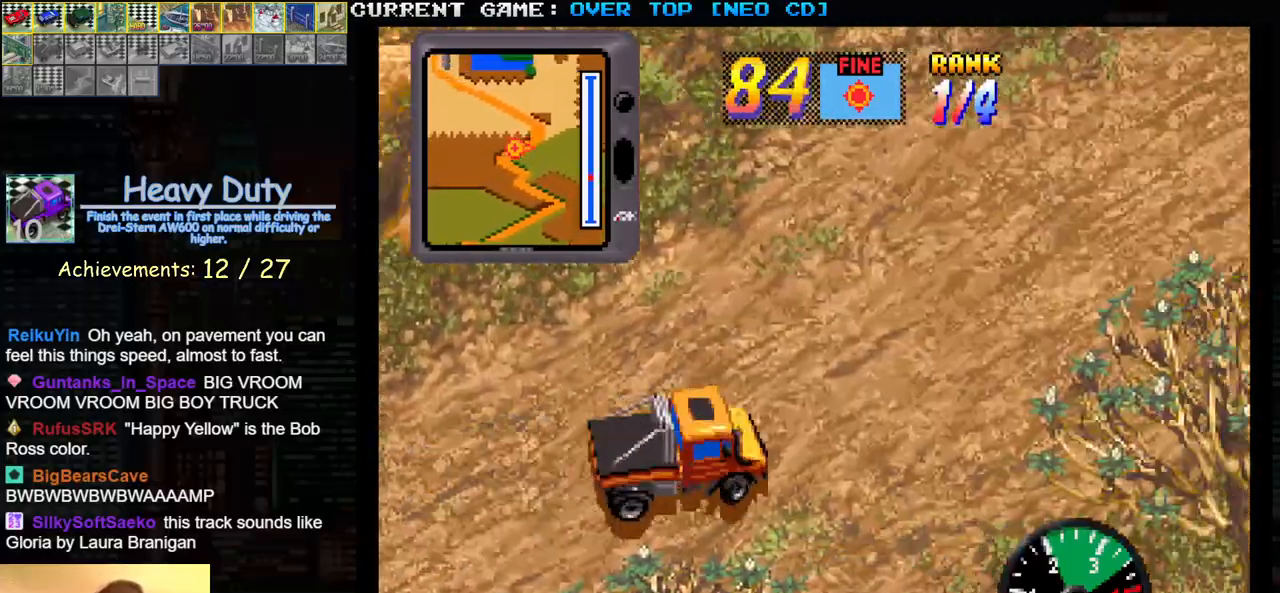
{"buttons": ["SQUARE", "R1"], "left_stick": "center", "events": [[67, "left_stick", "center"], [400, "R1", "down"]]}
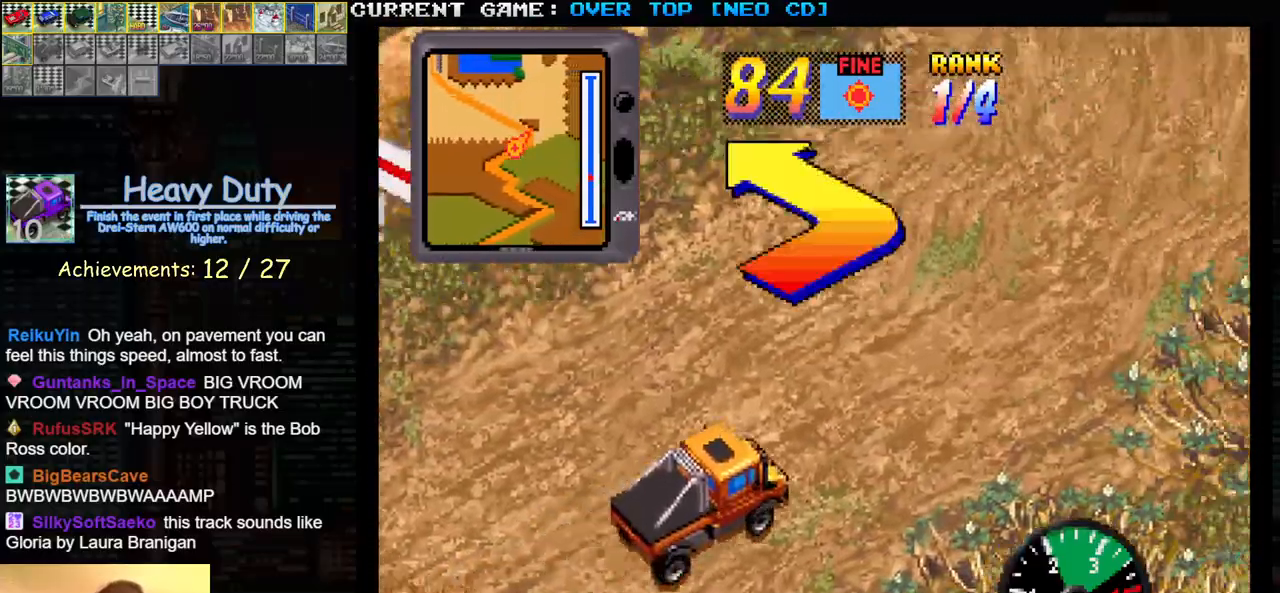
{"buttons": ["SQUARE", "R1"], "left_stick": "center", "events": [[117, "left_stick", "right"], [300, "left_stick", "center"]]}
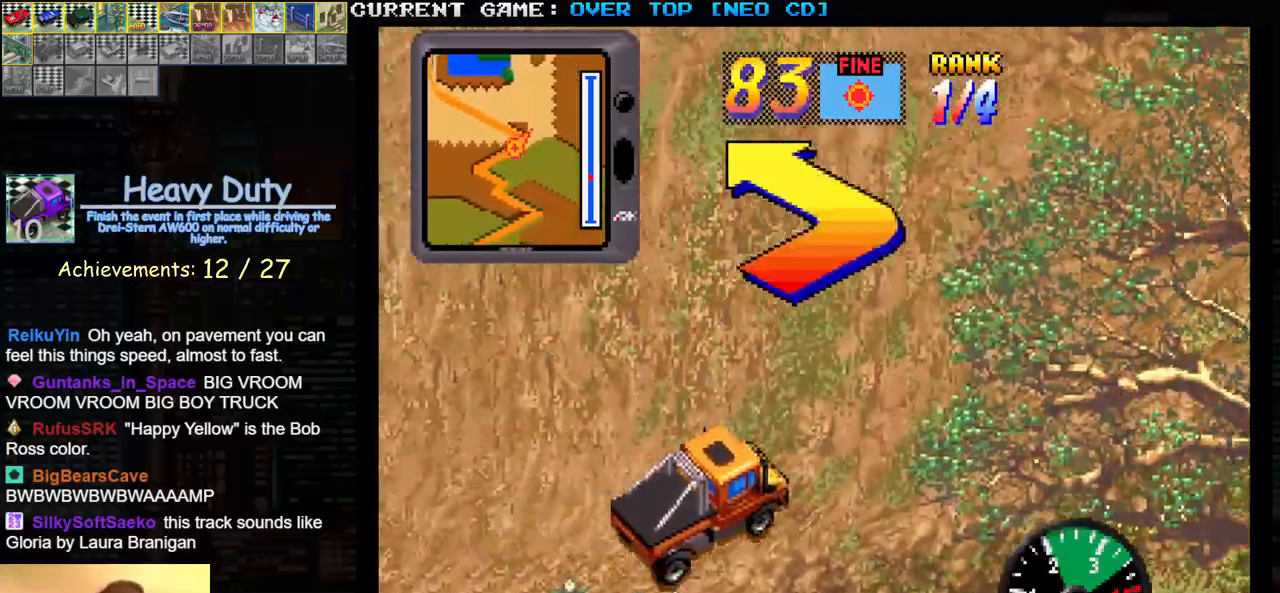
{"buttons": ["SQUARE"], "left_stick": "left", "events": [[67, "R1", "up"], [383, "left_stick", "left"]]}
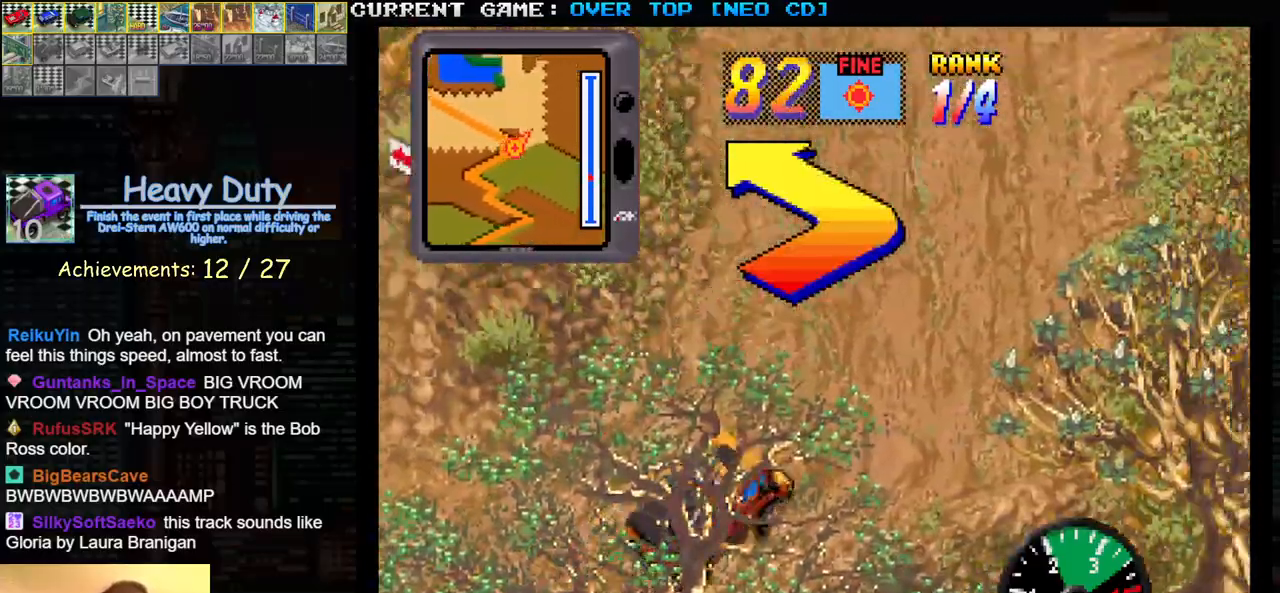
{"buttons": ["SQUARE"], "left_stick": "center", "events": [[317, "left_stick", "center"]]}
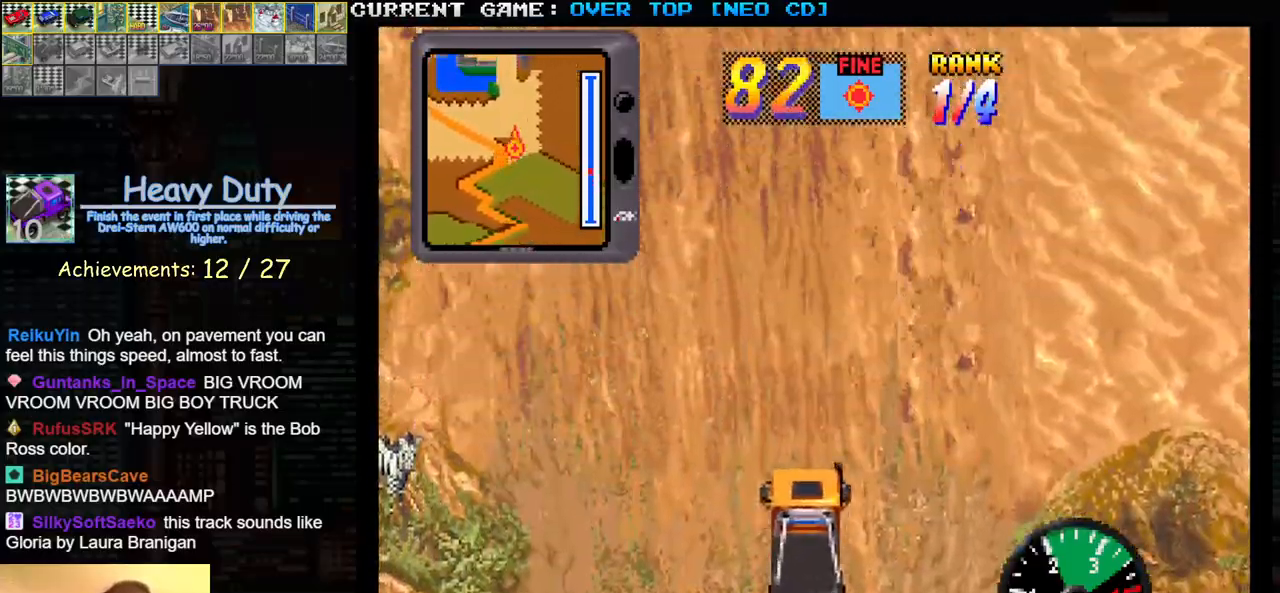
{"buttons": ["SQUARE"], "left_stick": "center", "events": [[183, "left_stick", "left"], [317, "left_stick", "center"]]}
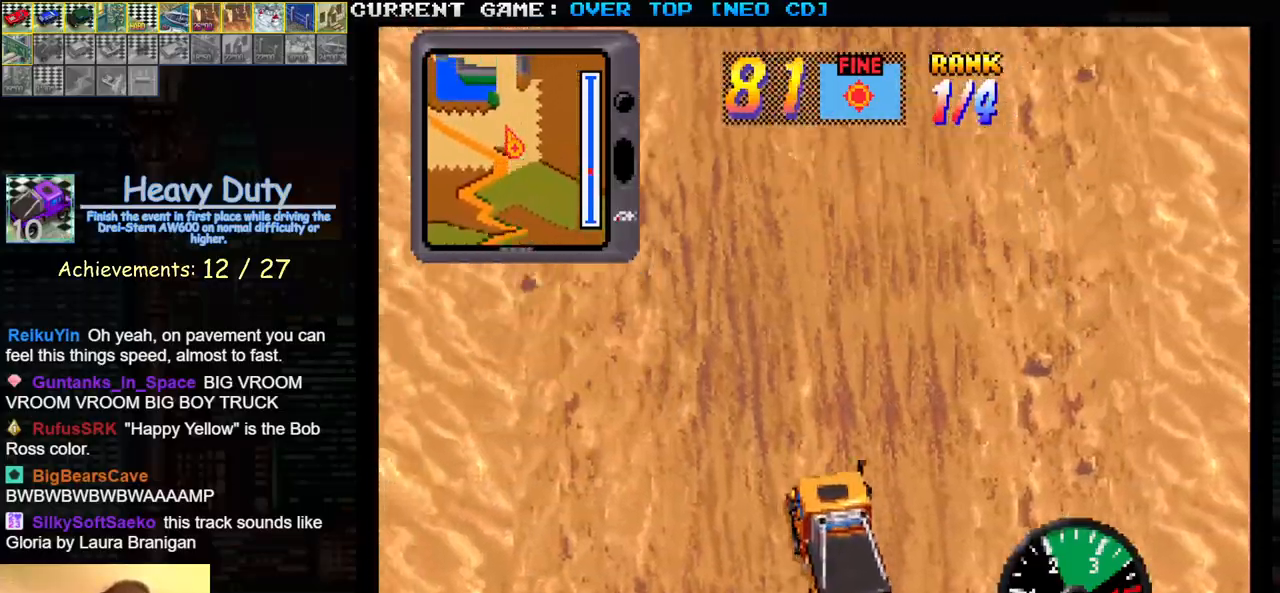
{"buttons": ["SQUARE"], "left_stick": "center", "events": [[50, "left_stick", "right"], [167, "left_stick", "center"]]}
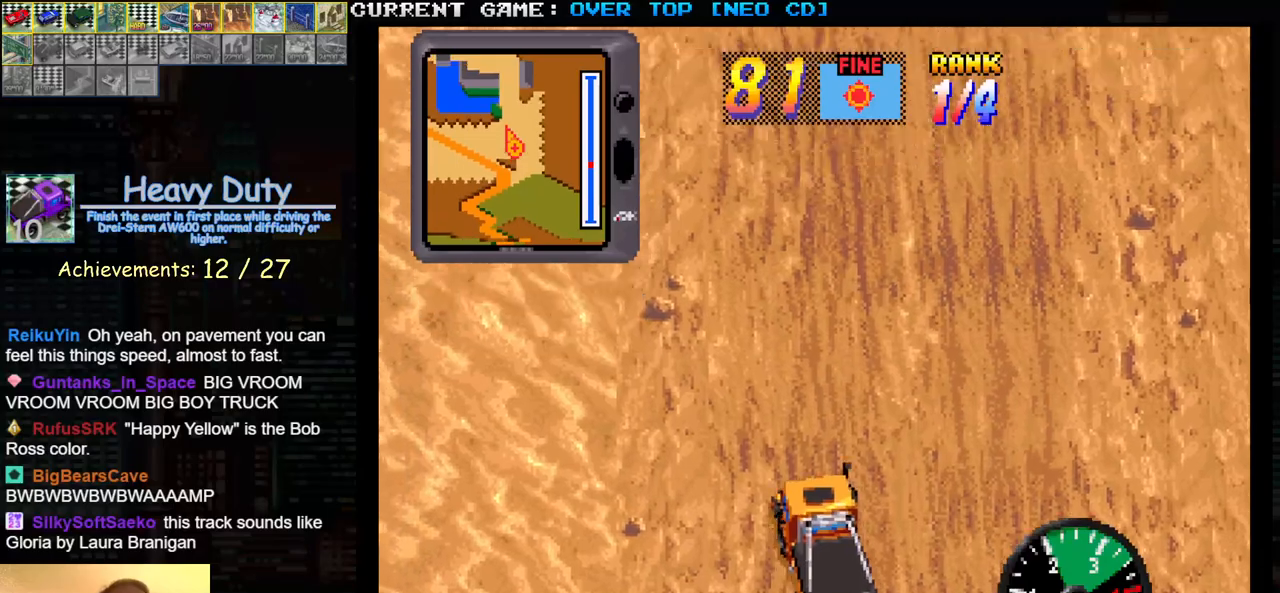
{"buttons": ["SQUARE"], "left_stick": "center", "events": [[83, "left_stick", "right"], [167, "left_stick", "center"]]}